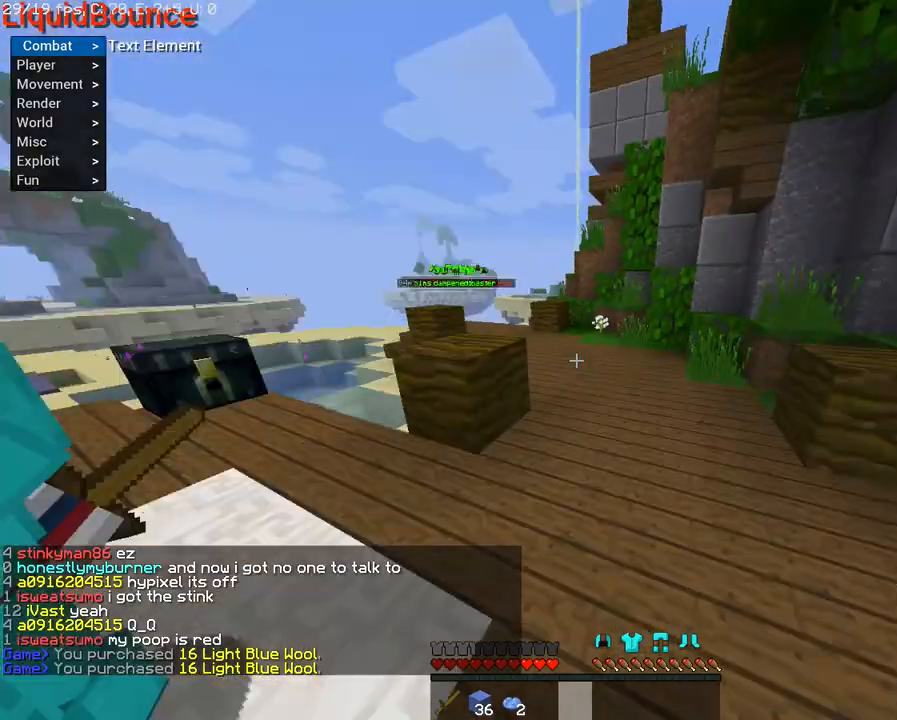
Gameplay with keyboard and mouse; each line is a JSON object with the keys and mouse buttons held at the frame after it. "events" lists presses ("down") and releases ("up") of "a", "d", "s", "shift", "space", "w", "mouse_left" and "mouse_right" between this image and that frame as [ms after this image, input, new state], when the widget could be followed in between. "mouse_left", "mouse_right" = the "left", "right" buttons of the "mouse" list. No other keys are recorded. Fast repeated clicks can show as one long hold. Mouse movement is not recorded.
{"keys": ["space", "w"], "mouse": [], "events": [[50, "w", "down"], [350, "space", "down"]]}
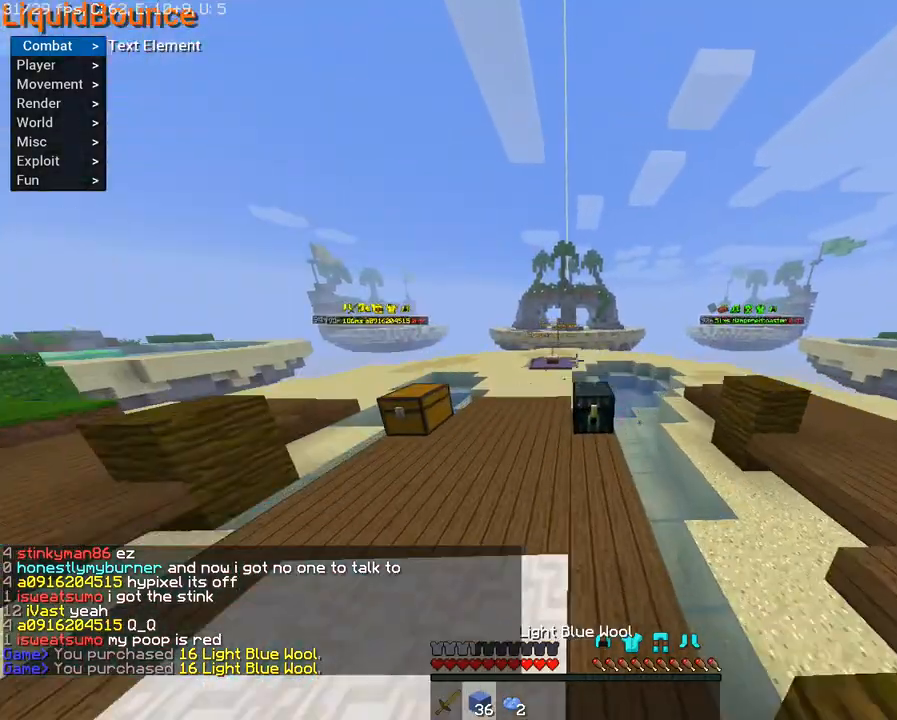
{"keys": ["a", "space", "w"], "mouse": [], "events": [[284, "a", "down"]]}
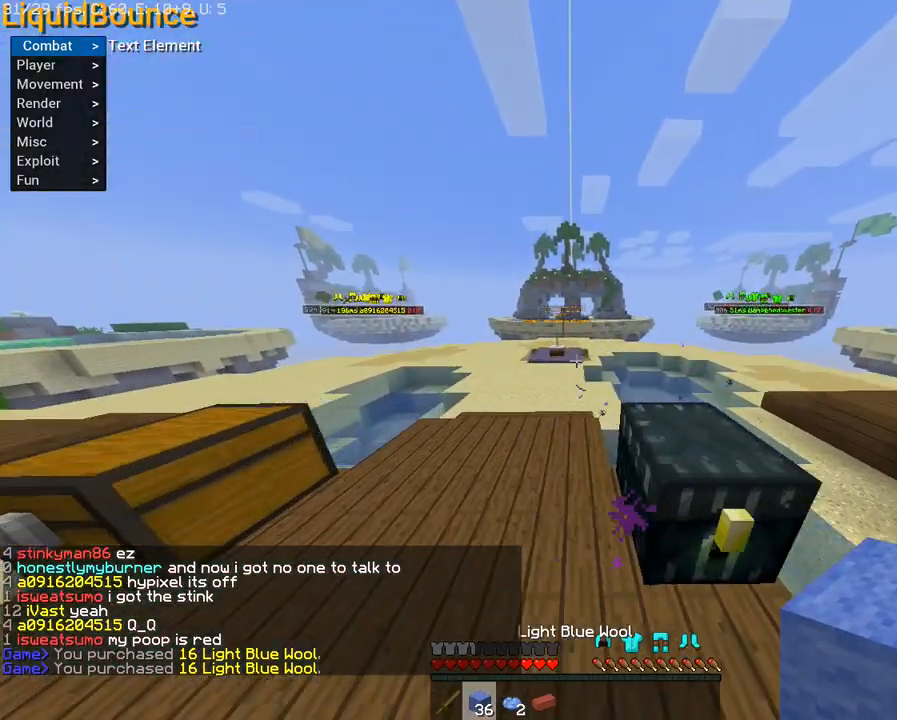
{"keys": ["space", "w"], "mouse": [], "events": [[17, "a", "up"]]}
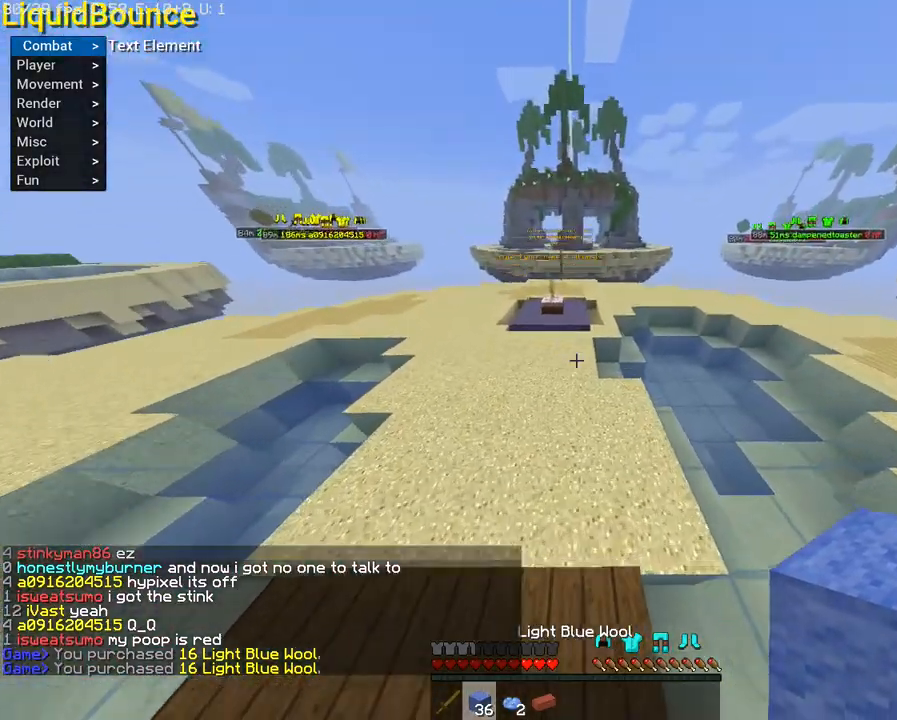
{"keys": ["space", "w"], "mouse": [], "events": []}
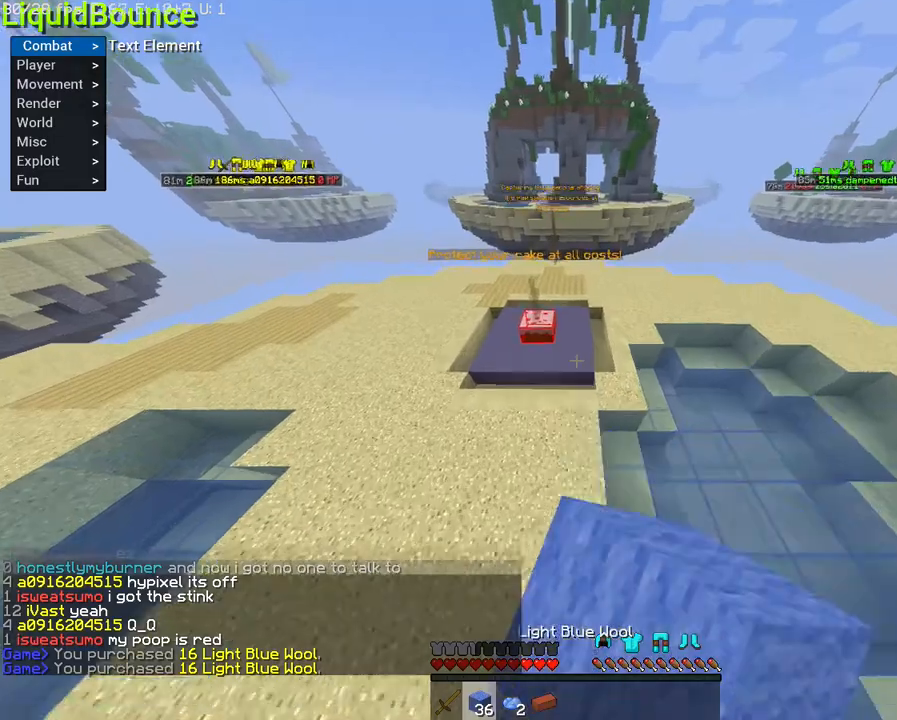
{"keys": ["space", "w"], "mouse": [], "events": []}
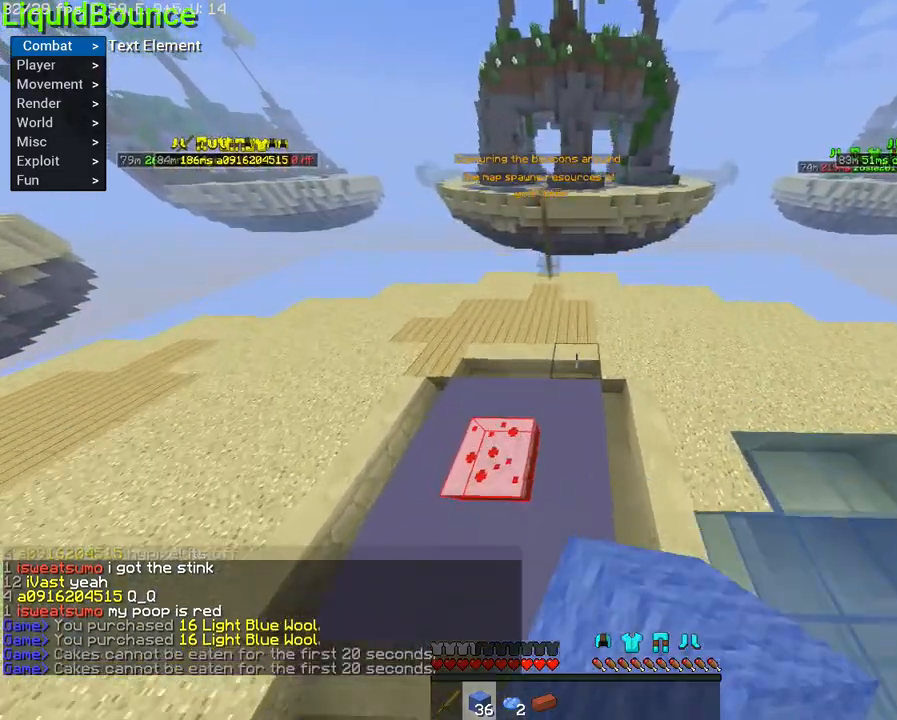
{"keys": ["w"], "mouse": [], "events": [[133, "space", "up"]]}
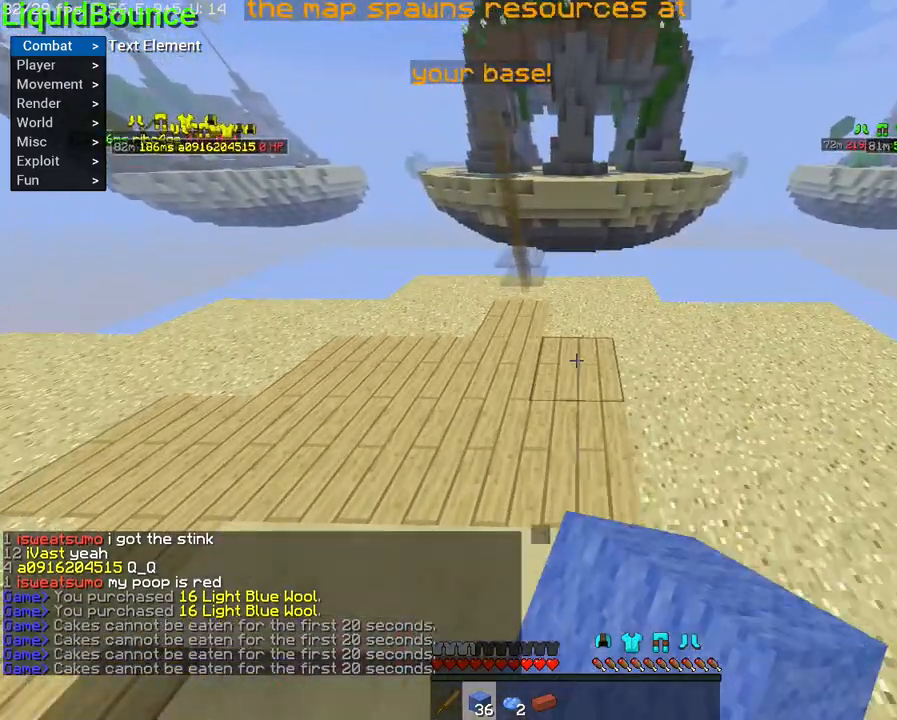
{"keys": ["w"], "mouse": [], "events": []}
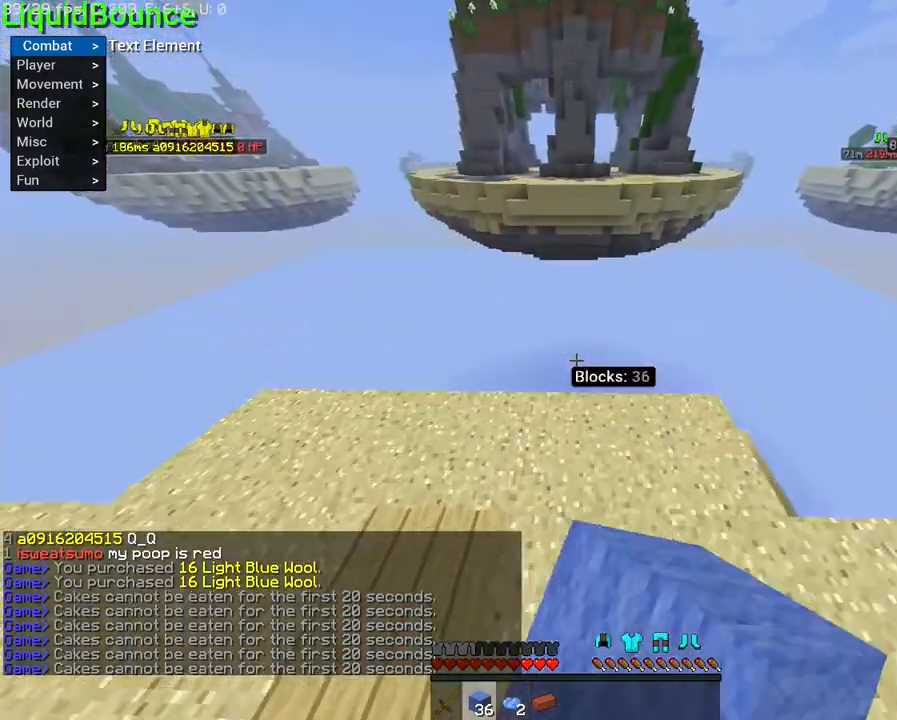
{"keys": ["w"], "mouse": [], "events": []}
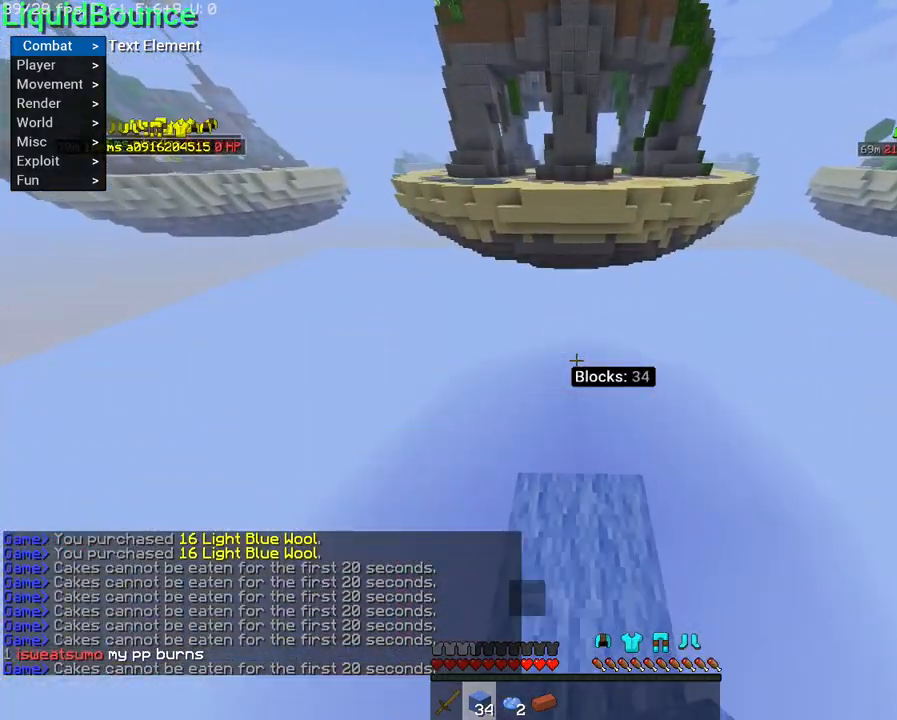
{"keys": ["w"], "mouse": [], "events": []}
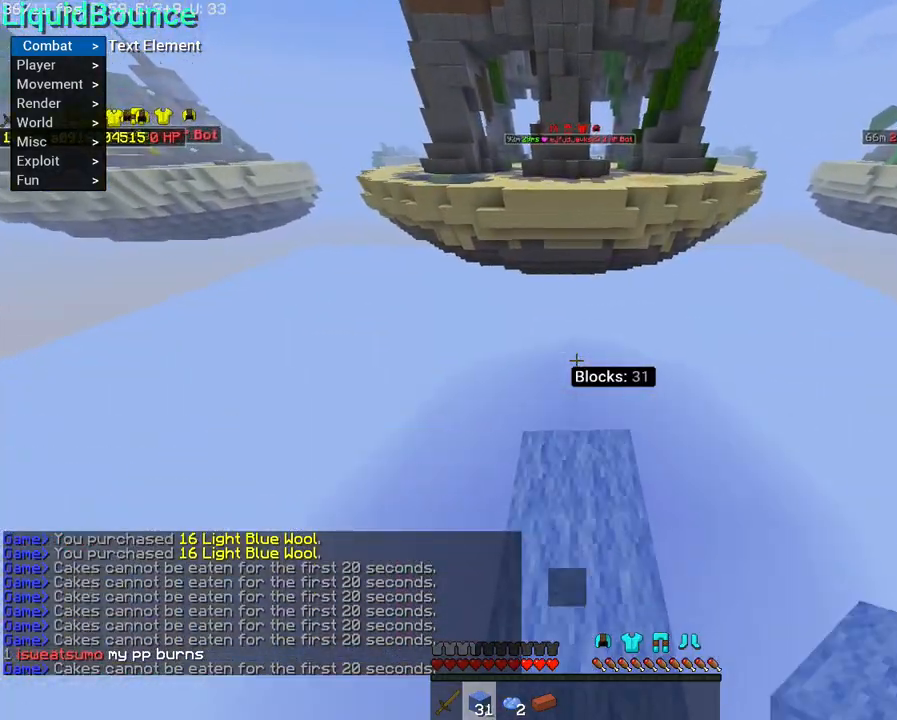
{"keys": ["w"], "mouse": [], "events": []}
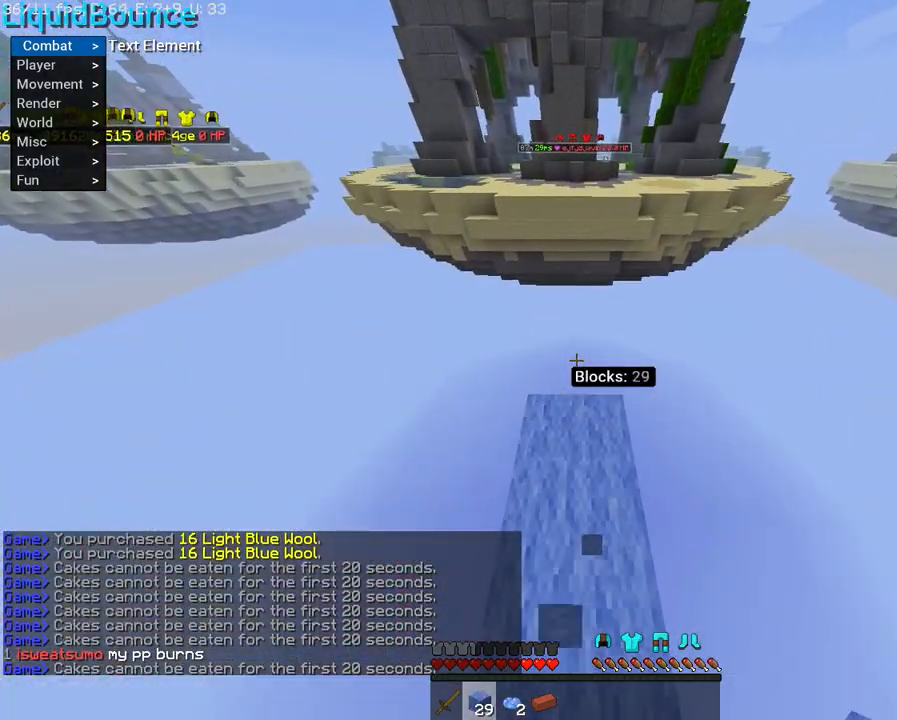
{"keys": ["w"], "mouse": [], "events": []}
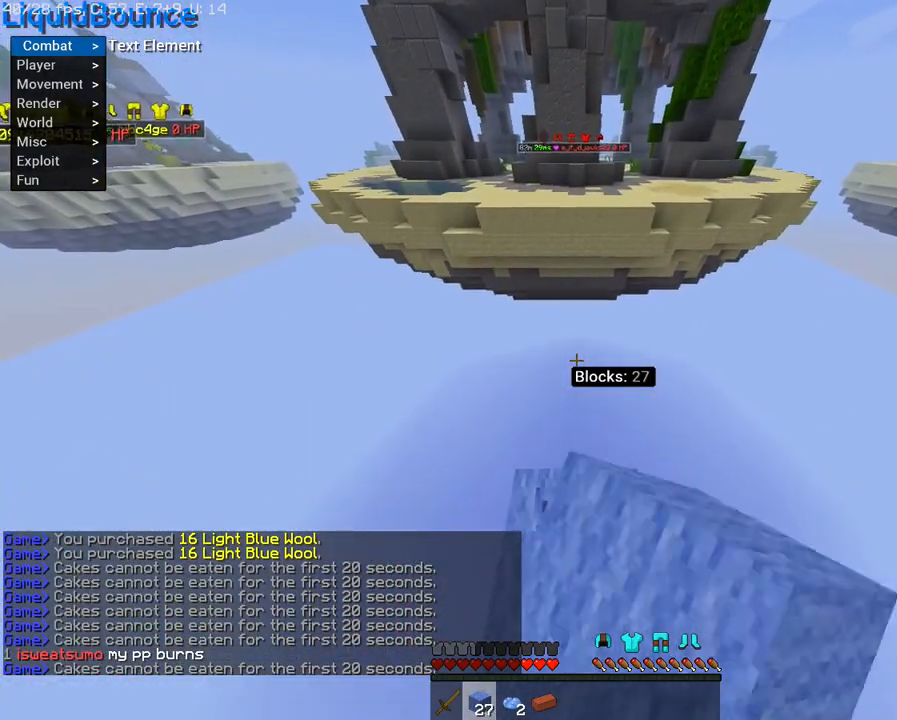
{"keys": ["w"], "mouse": [], "events": []}
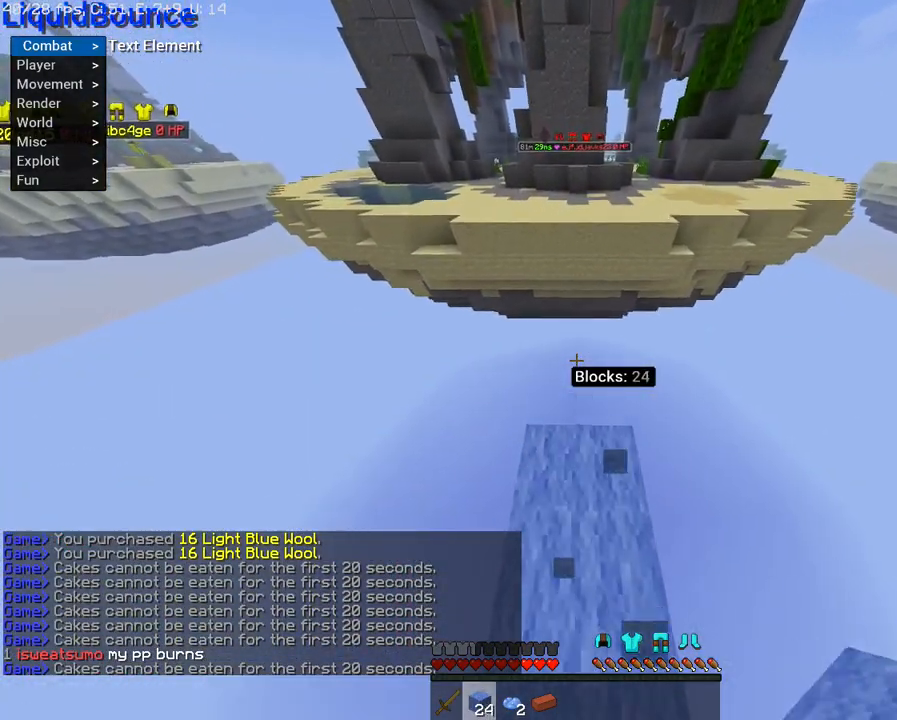
{"keys": ["w"], "mouse": [], "events": []}
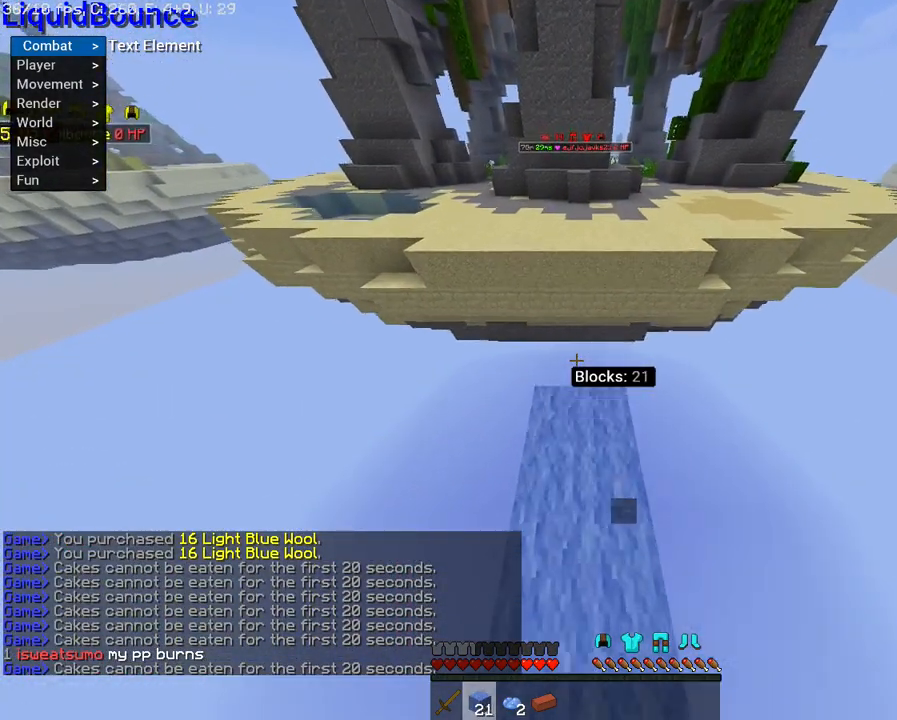
{"keys": ["w"], "mouse": [], "events": []}
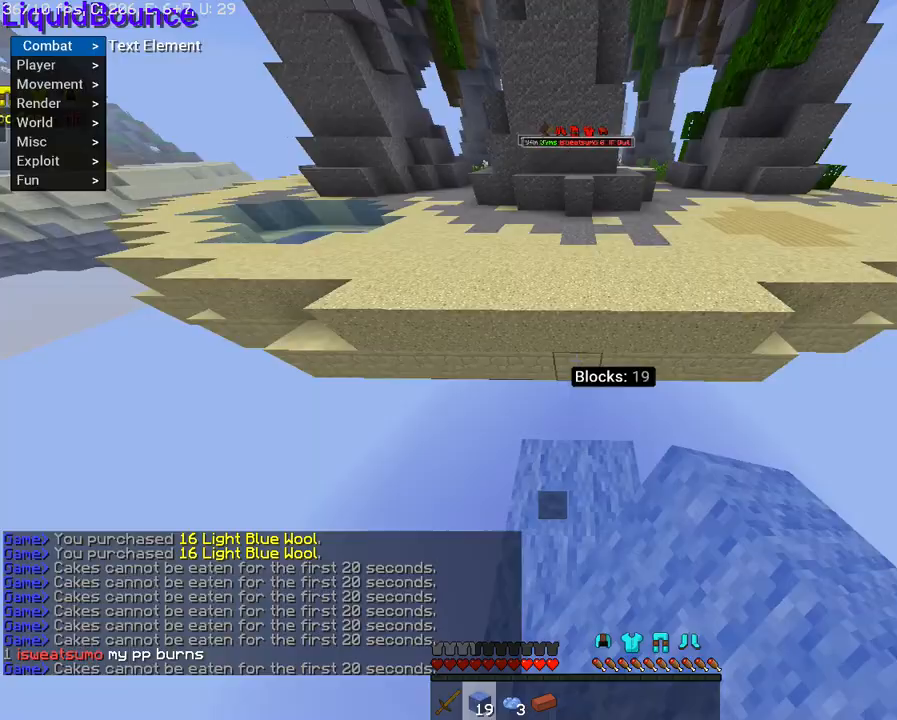
{"keys": ["space", "w"], "mouse": [], "events": [[351, "space", "down"]]}
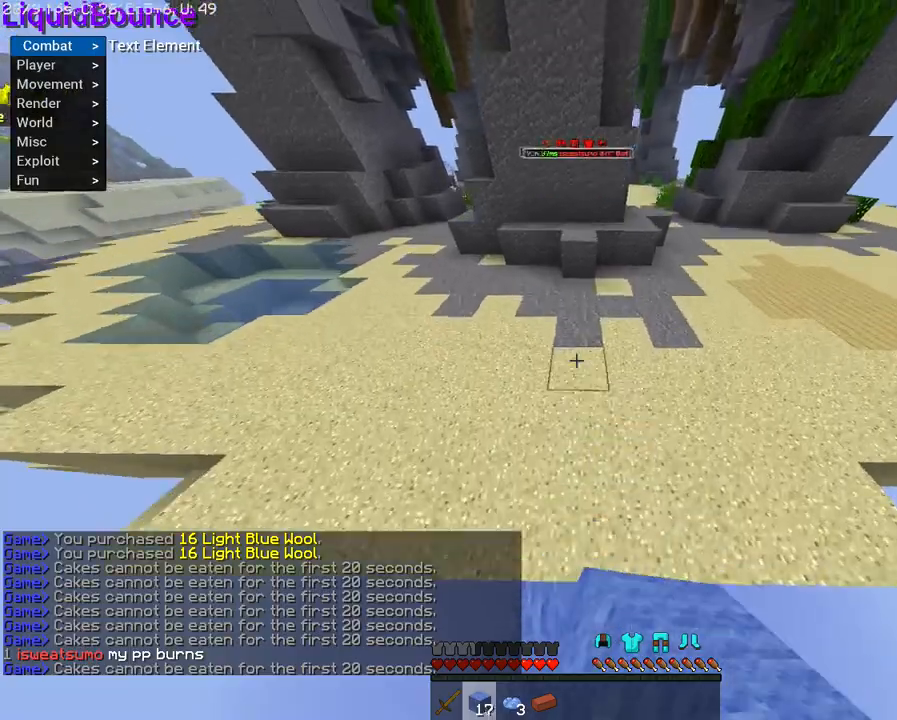
{"keys": ["d", "space", "w"], "mouse": [], "events": [[317, "d", "down"]]}
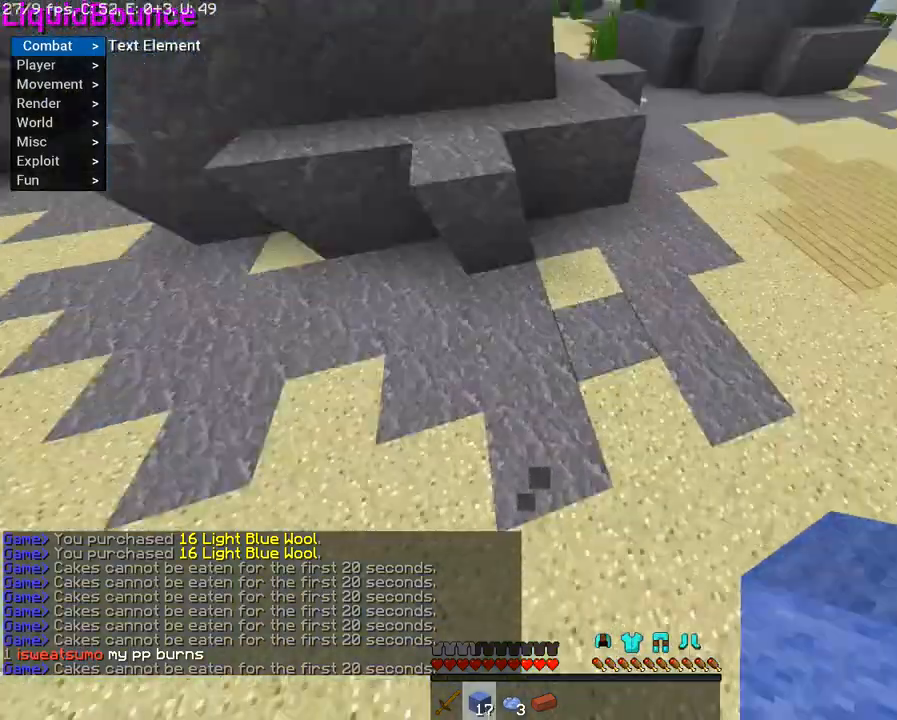
{"keys": ["space", "w"], "mouse": [], "events": [[317, "d", "up"]]}
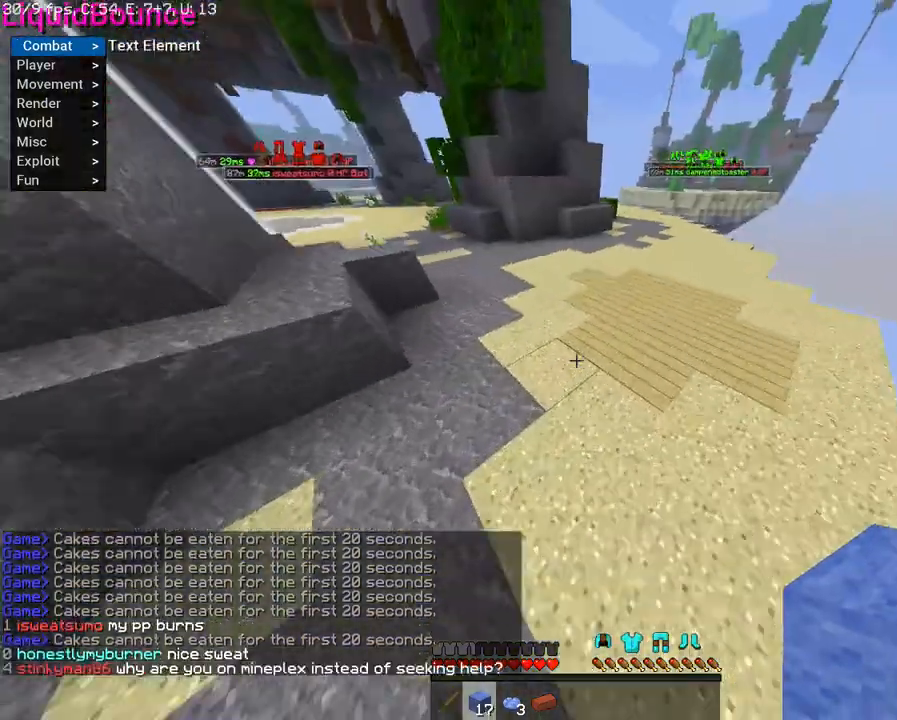
{"keys": ["space", "w"], "mouse": [], "events": []}
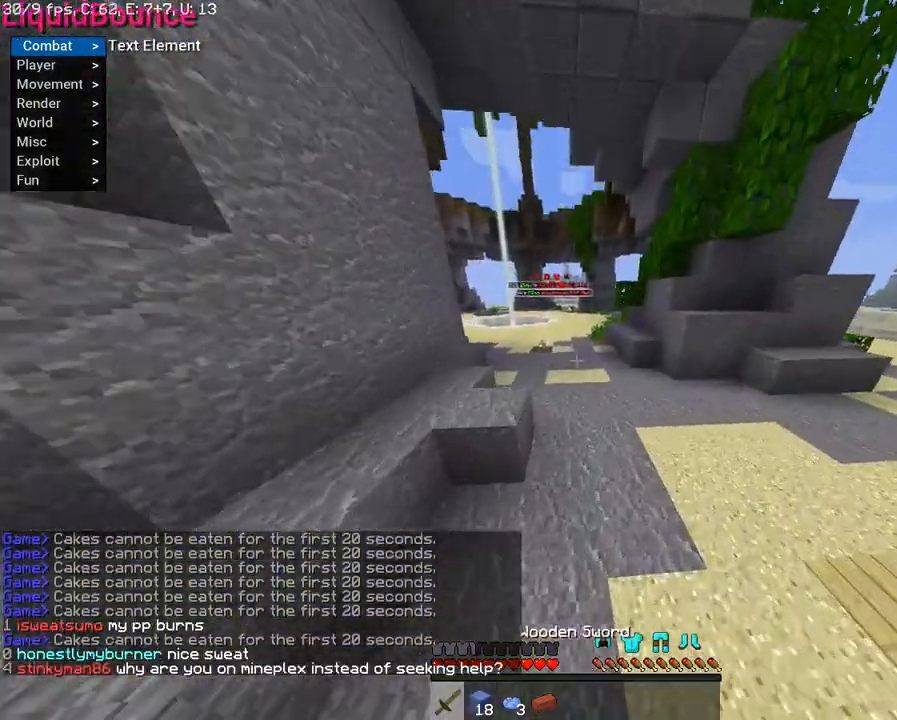
{"keys": ["space", "w"], "mouse": [], "events": []}
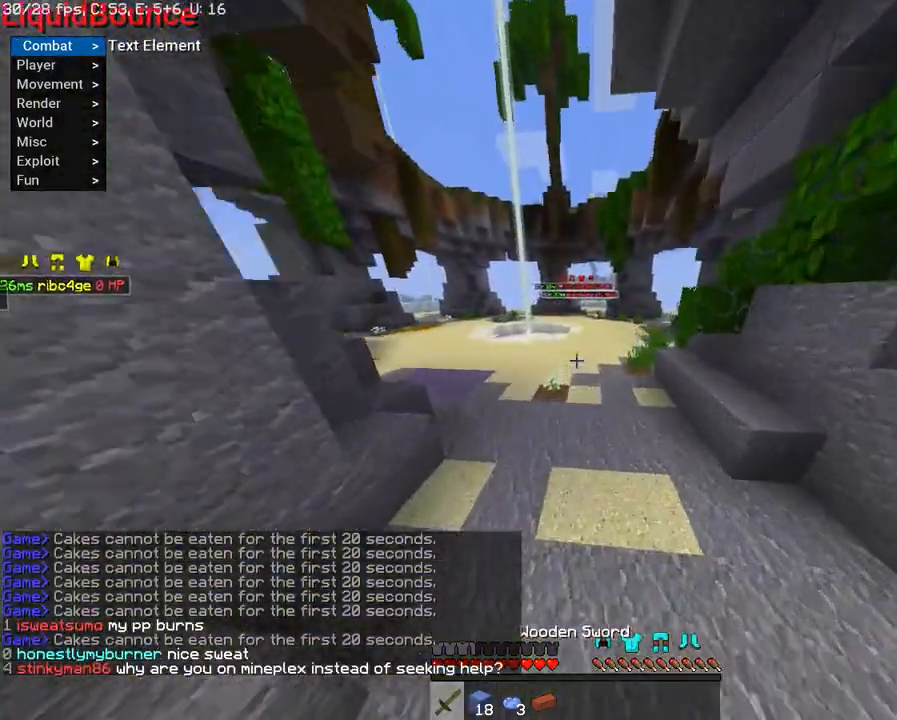
{"keys": ["a", "space", "w"], "mouse": [], "events": [[101, "a", "down"], [234, "a", "up"], [485, "a", "down"]]}
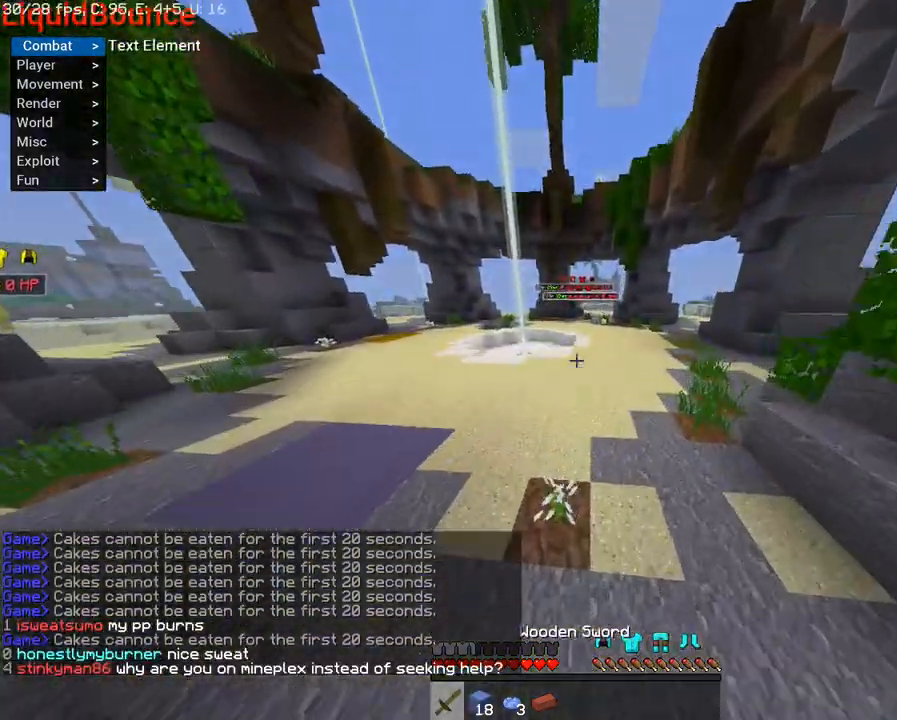
{"keys": ["a", "space", "w"], "mouse": [], "events": []}
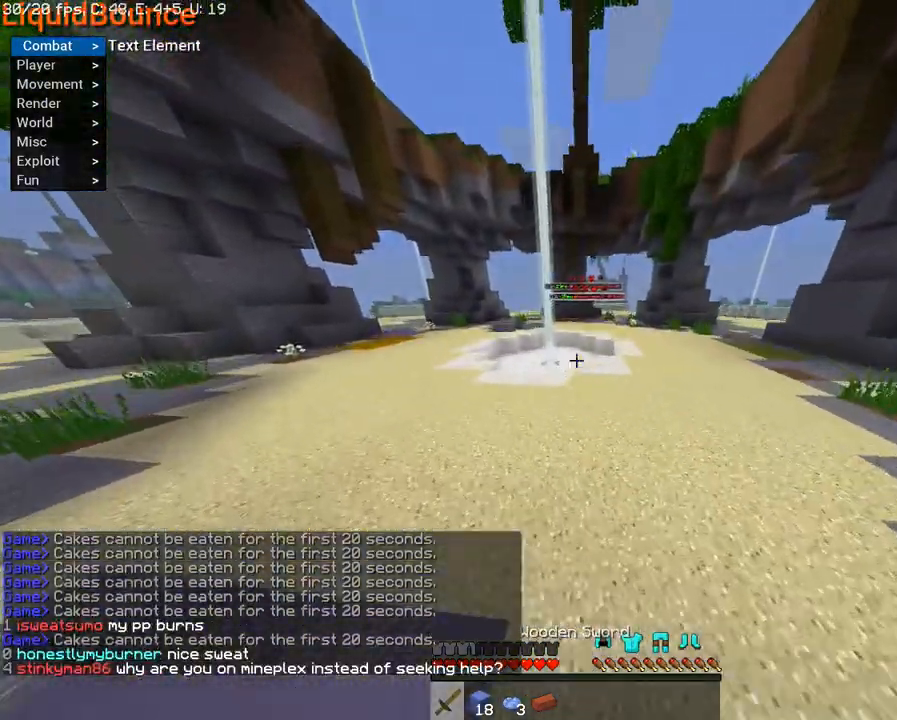
{"keys": ["space", "w"], "mouse": [], "events": [[150, "a", "up"]]}
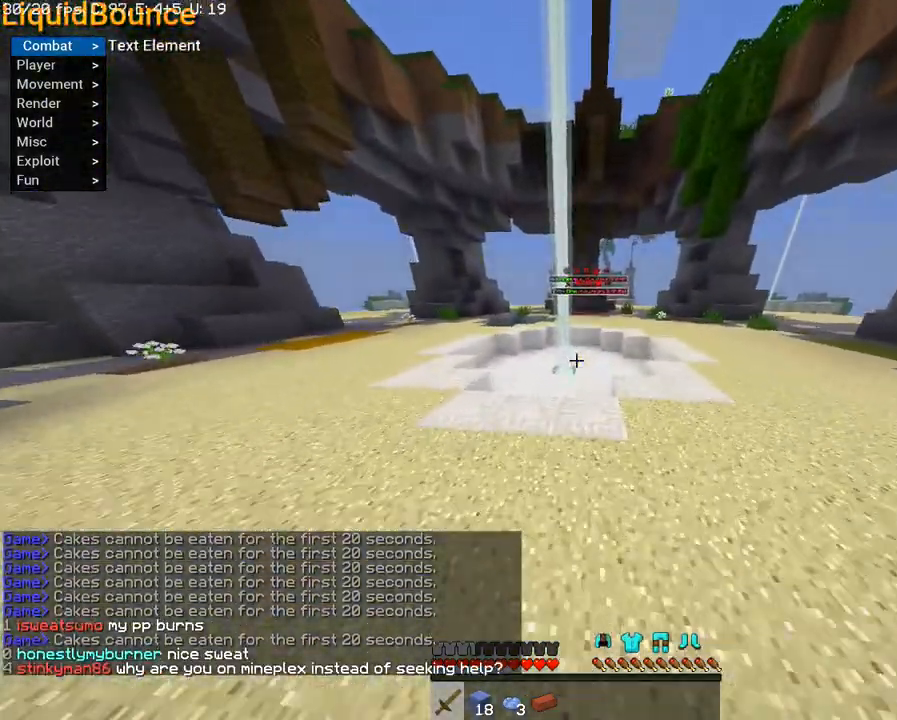
{"keys": ["space", "w"], "mouse": [], "events": []}
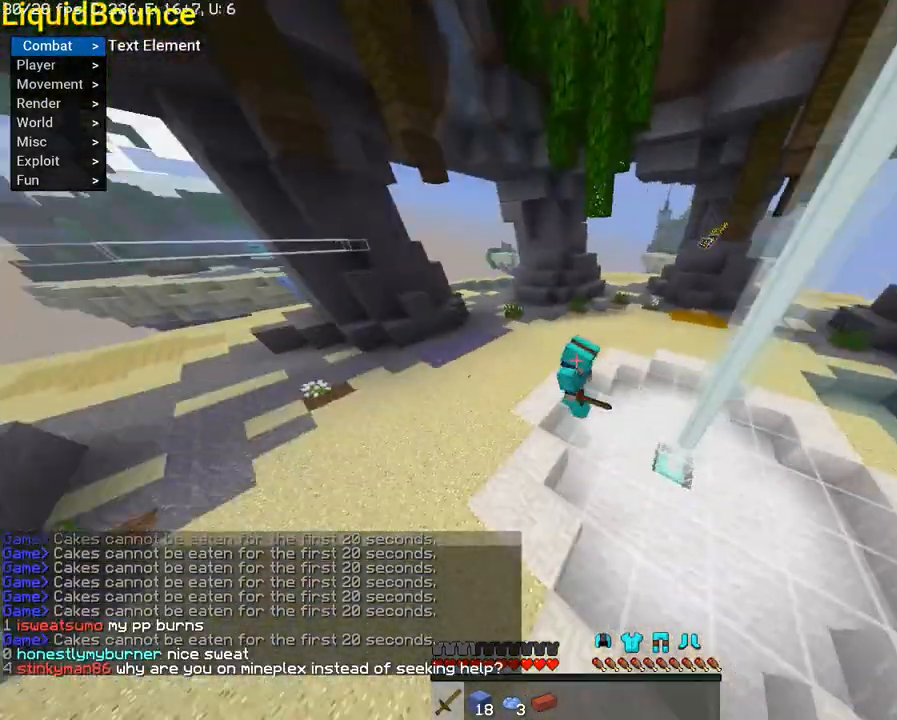
{"keys": [], "mouse": ["right"], "events": [[16, "space", "up"], [50, "mouse_right", "down"], [83, "w", "up"]]}
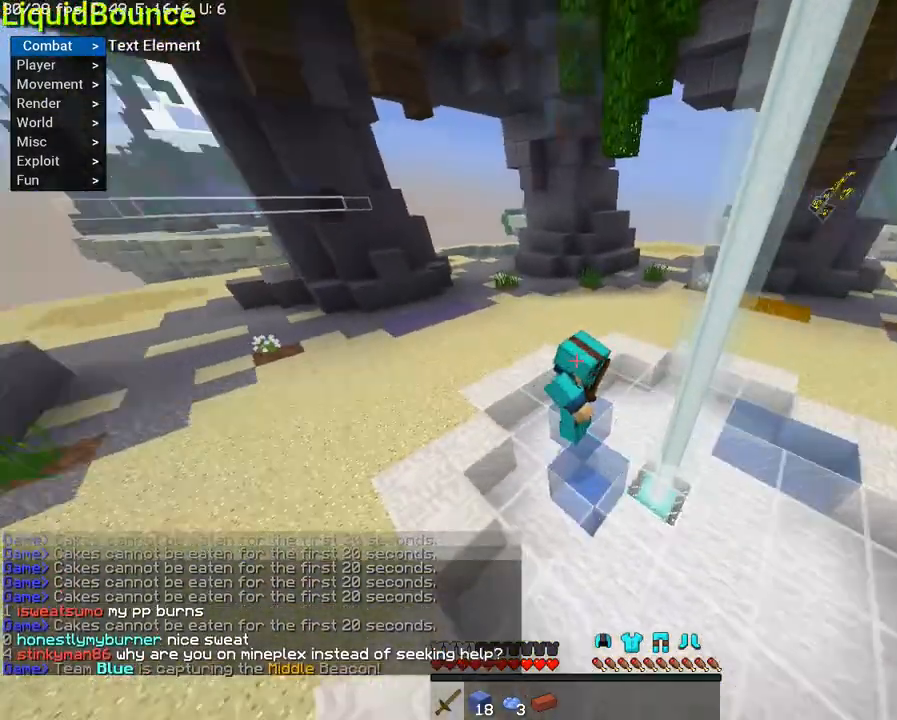
{"keys": [], "mouse": ["right"], "events": []}
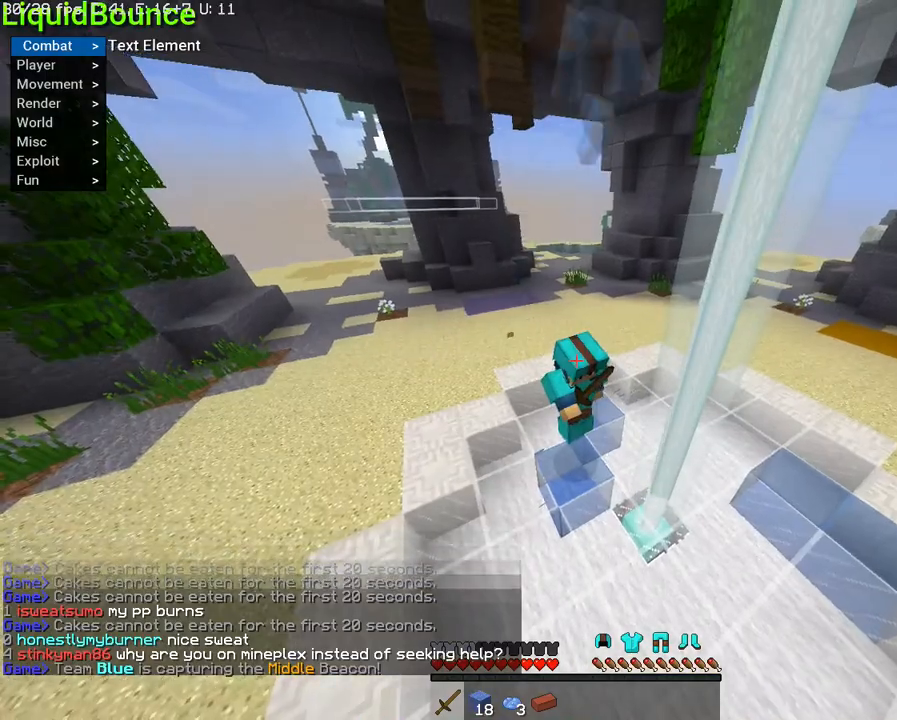
{"keys": [], "mouse": ["right"], "events": []}
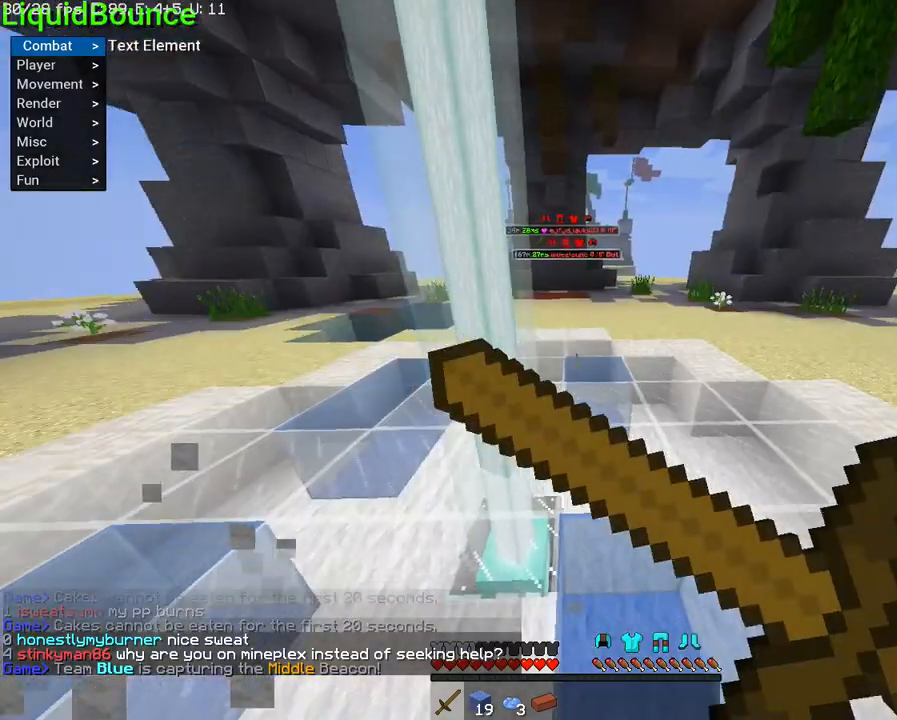
{"keys": ["w"], "mouse": ["right"], "events": [[401, "w", "down"]]}